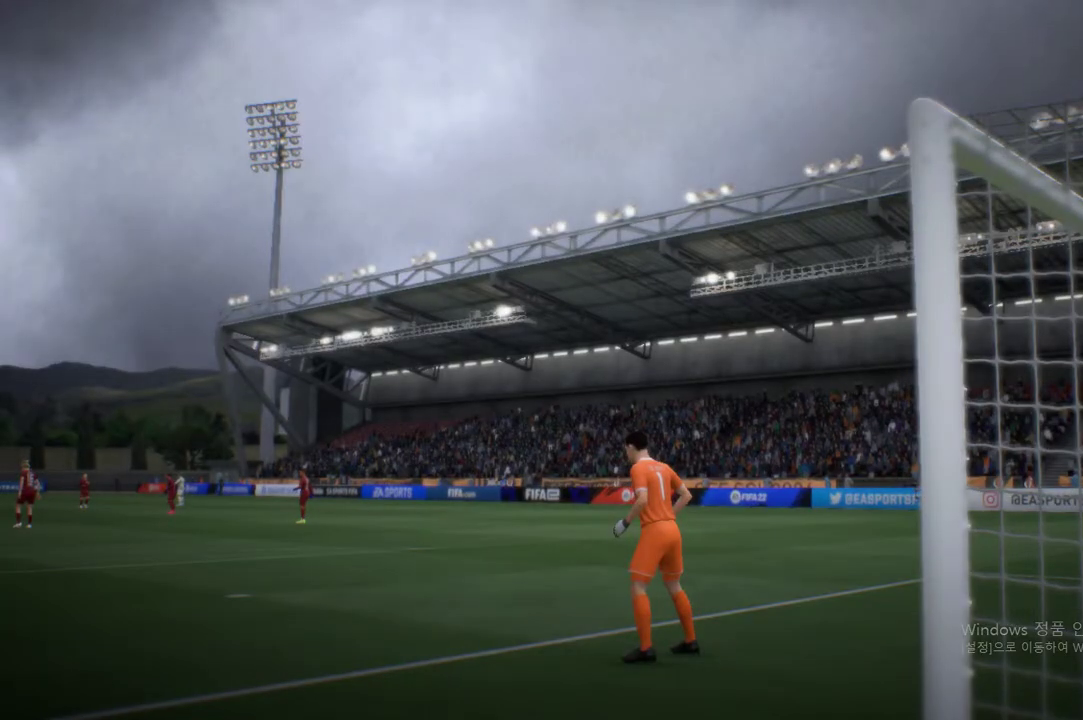
Gameplay with a controller (Xbox layout); each line is a JSON object with the inputs held at the frame after it. "events" lists button and stick changes between this image and that frame as [ms after this image, input, new state], when the widget could be followed in between. Not read: L3.
{"buttons": [], "left_stick": "center", "right_stick": "center", "events": []}
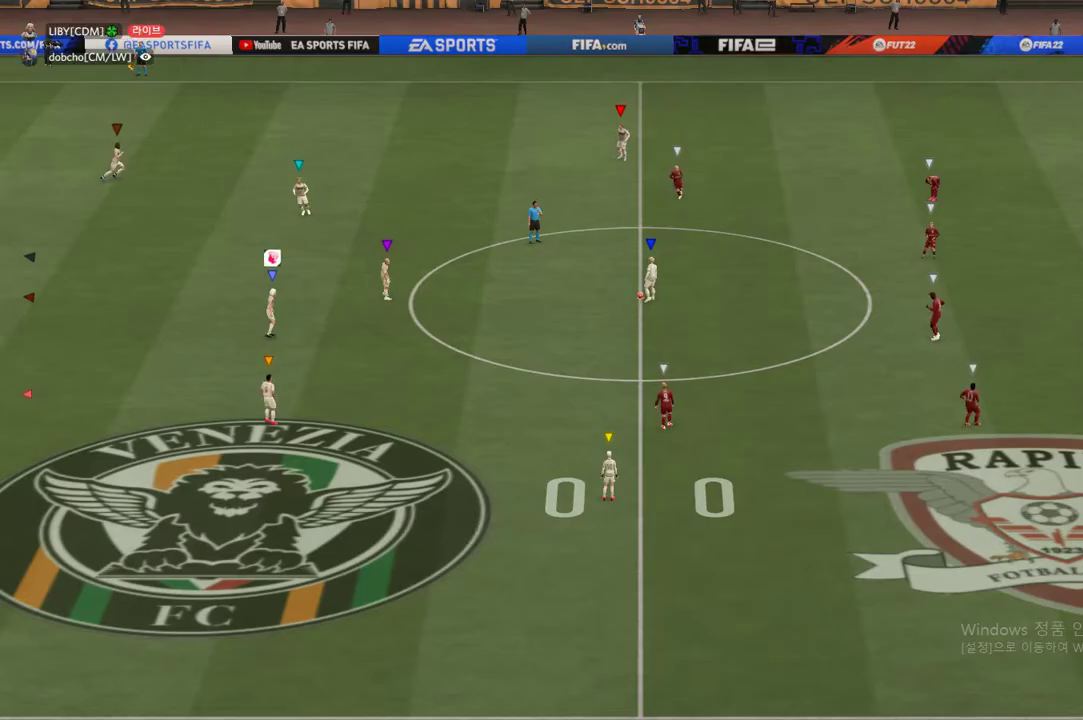
{"buttons": [], "left_stick": "center", "right_stick": "center", "events": []}
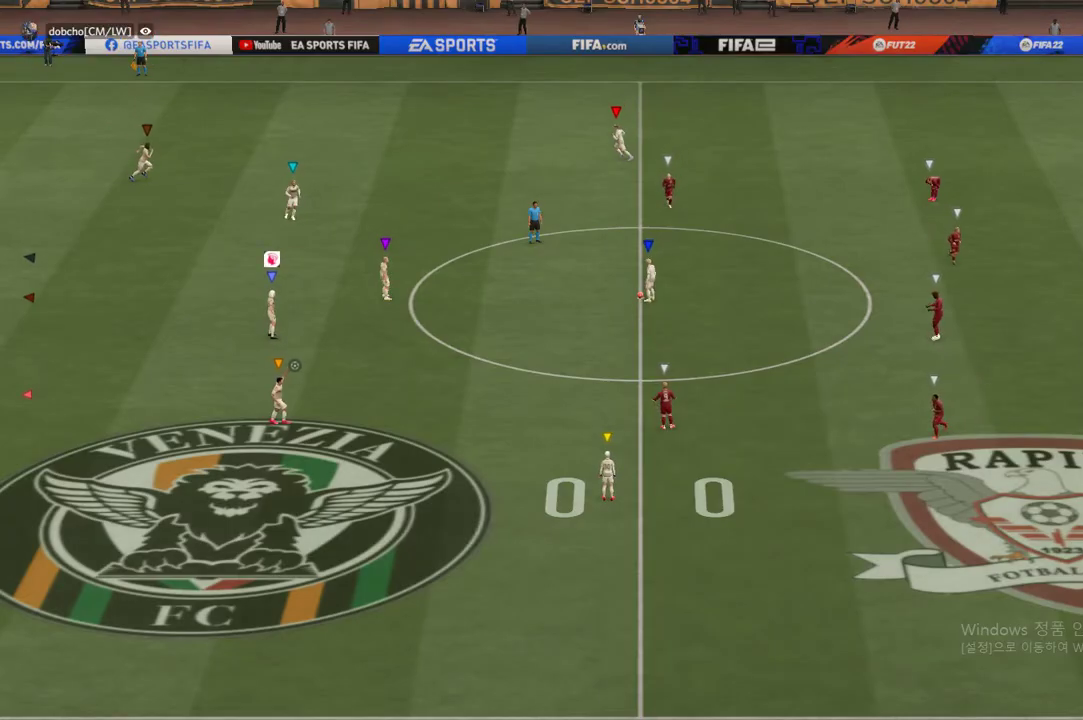
{"buttons": [], "left_stick": "down-right", "right_stick": "center", "events": [[250, "left_stick", "right"], [450, "left_stick", "down-right"]]}
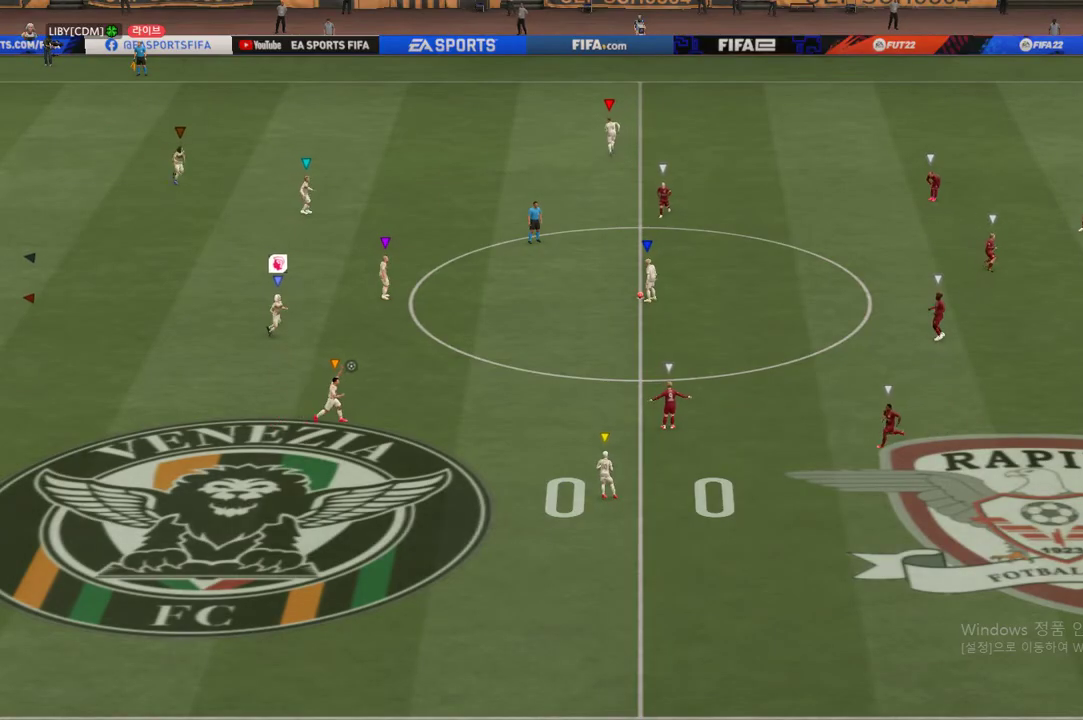
{"buttons": [], "left_stick": "down-right", "right_stick": "center", "events": []}
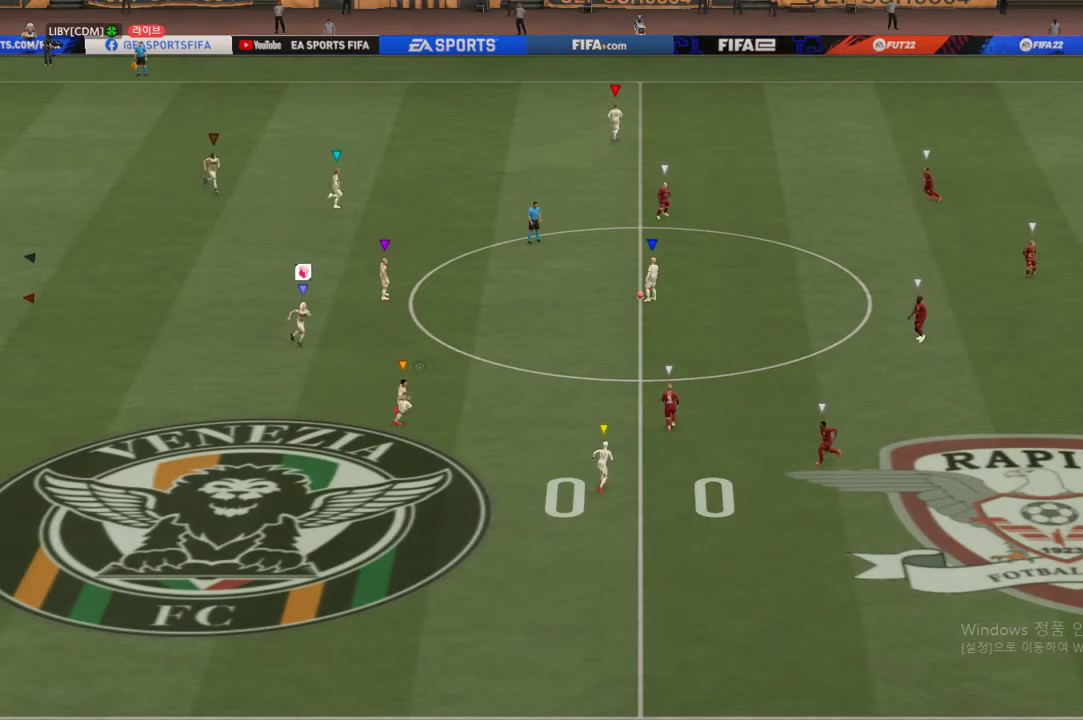
{"buttons": [], "left_stick": "down-right", "right_stick": "center", "events": []}
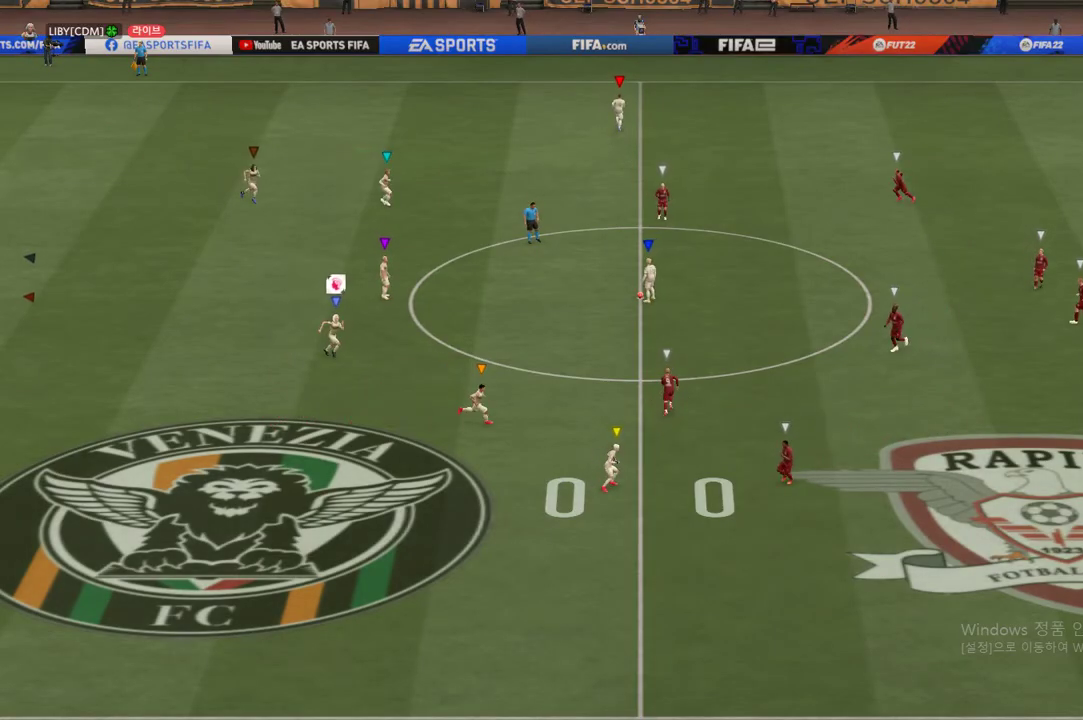
{"buttons": [], "left_stick": "center", "right_stick": "center", "events": [[50, "left_stick", "center"]]}